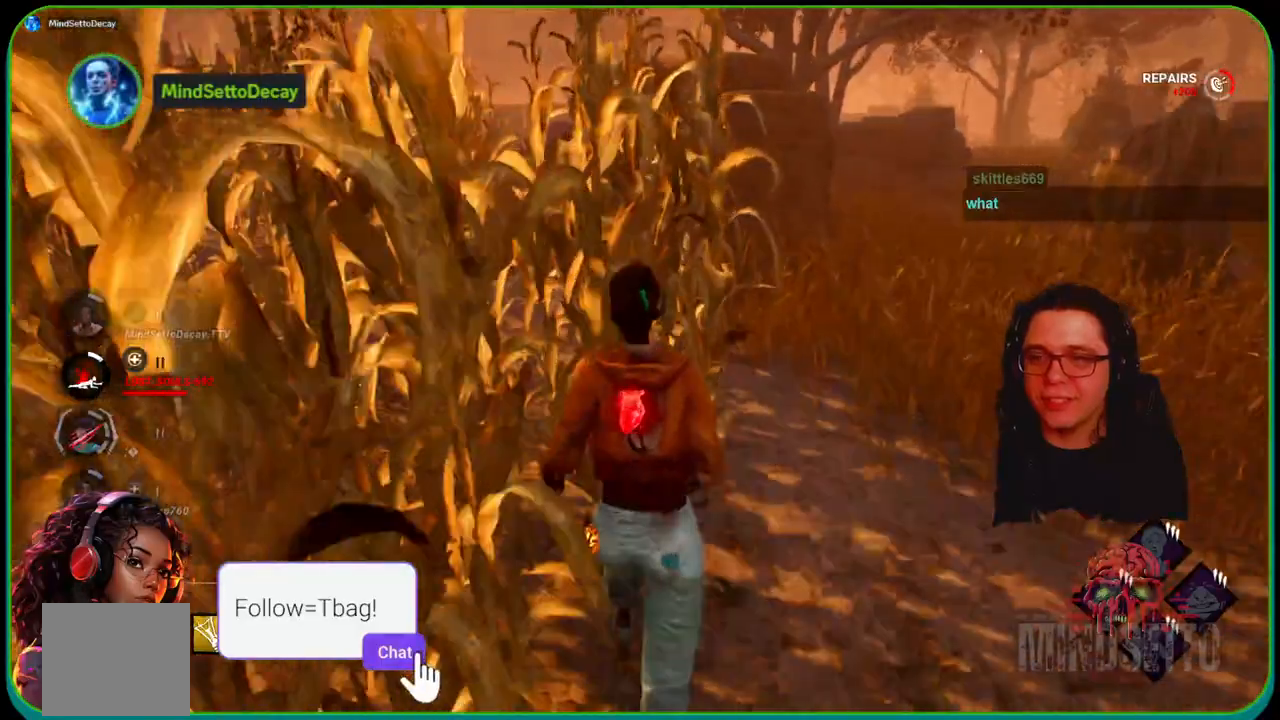
Gameplay with a controller (Xbox layout); each line is a JSON object with the inputs held at the frame after it. "events" lists button and stick changes between this image and that frame as [ms after this image, input, new state], when the widget could be followed in between. Not read: R3.
{"buttons": ["L1"], "left_stick": "up", "right_stick": "center", "events": []}
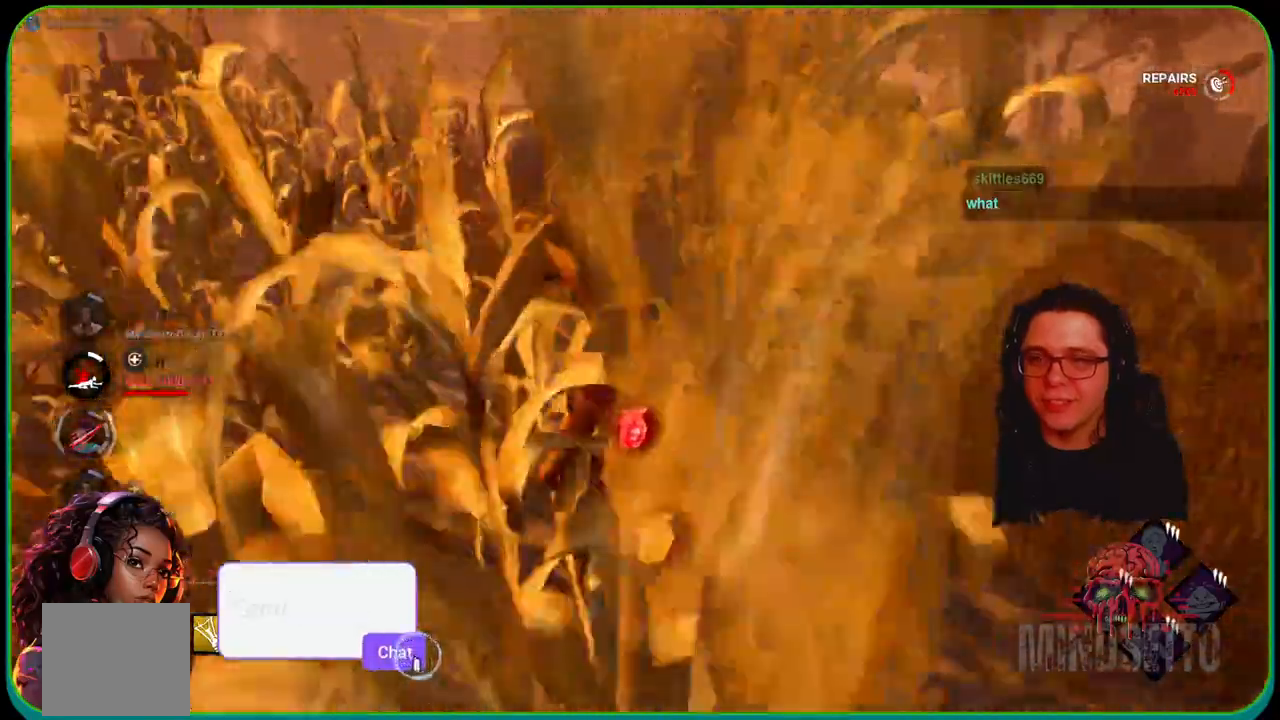
{"buttons": ["L1"], "left_stick": "up", "right_stick": "center", "events": [[283, "right_stick", "left"], [433, "right_stick", "center"]]}
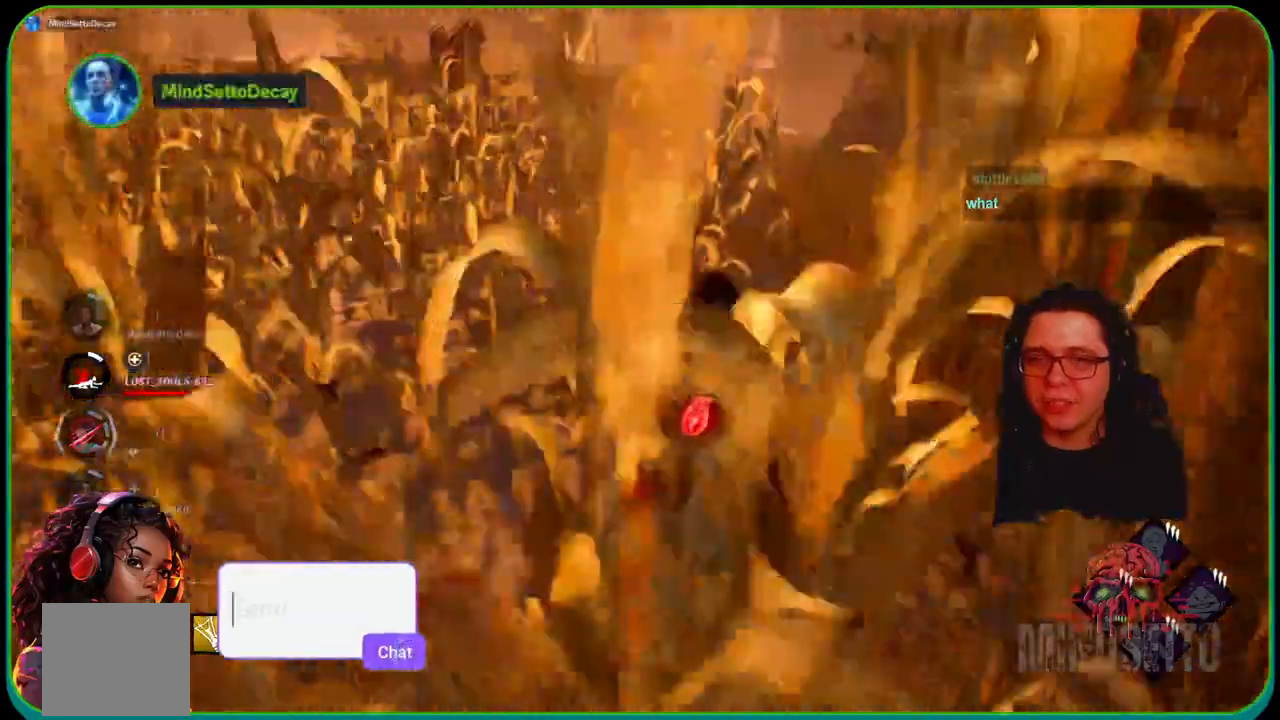
{"buttons": ["L1"], "left_stick": "up", "right_stick": "right", "events": [[500, "right_stick", "right"]]}
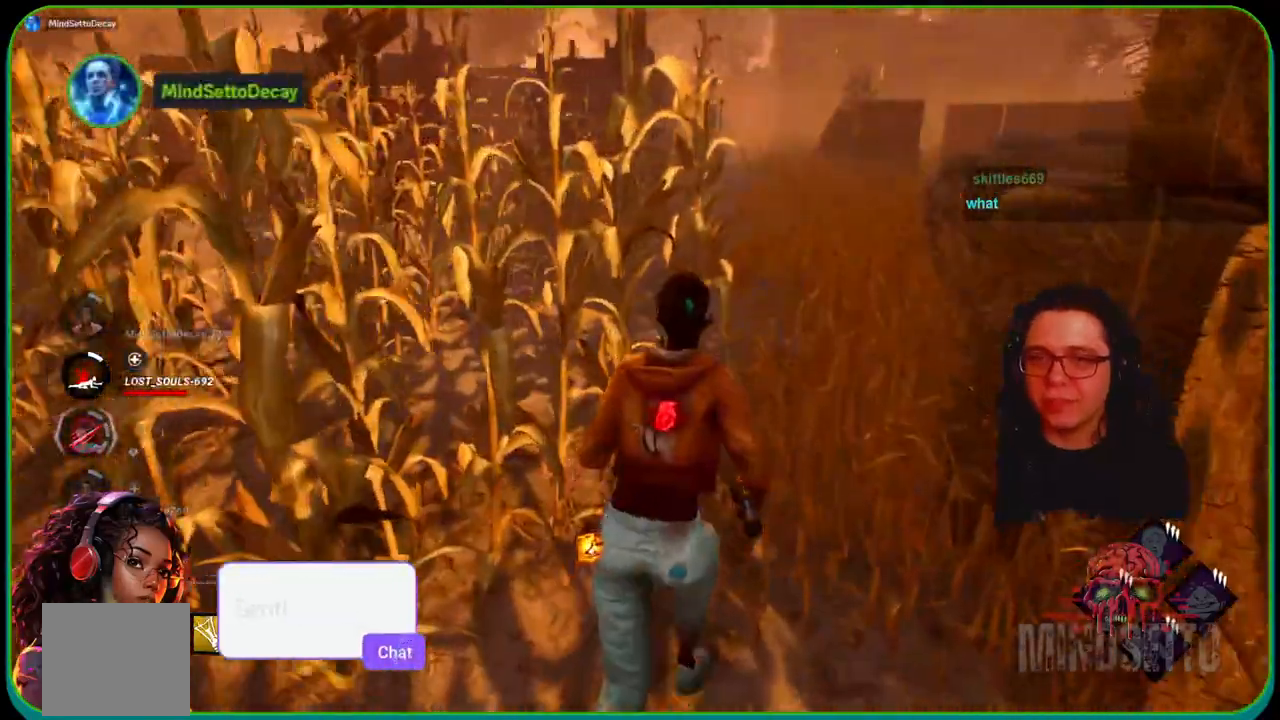
{"buttons": ["L1"], "left_stick": "up", "right_stick": "center", "events": [[167, "right_stick", "center"]]}
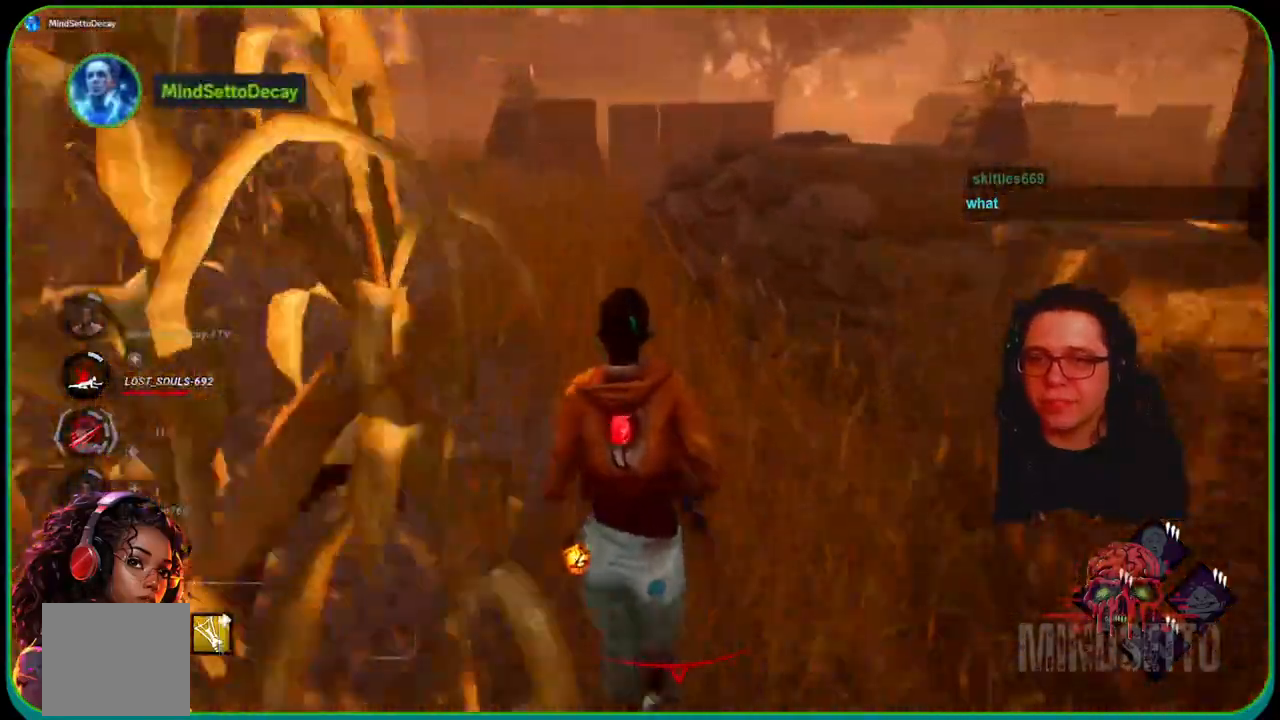
{"buttons": ["L1"], "left_stick": "up", "right_stick": "left", "events": [[417, "right_stick", "left"]]}
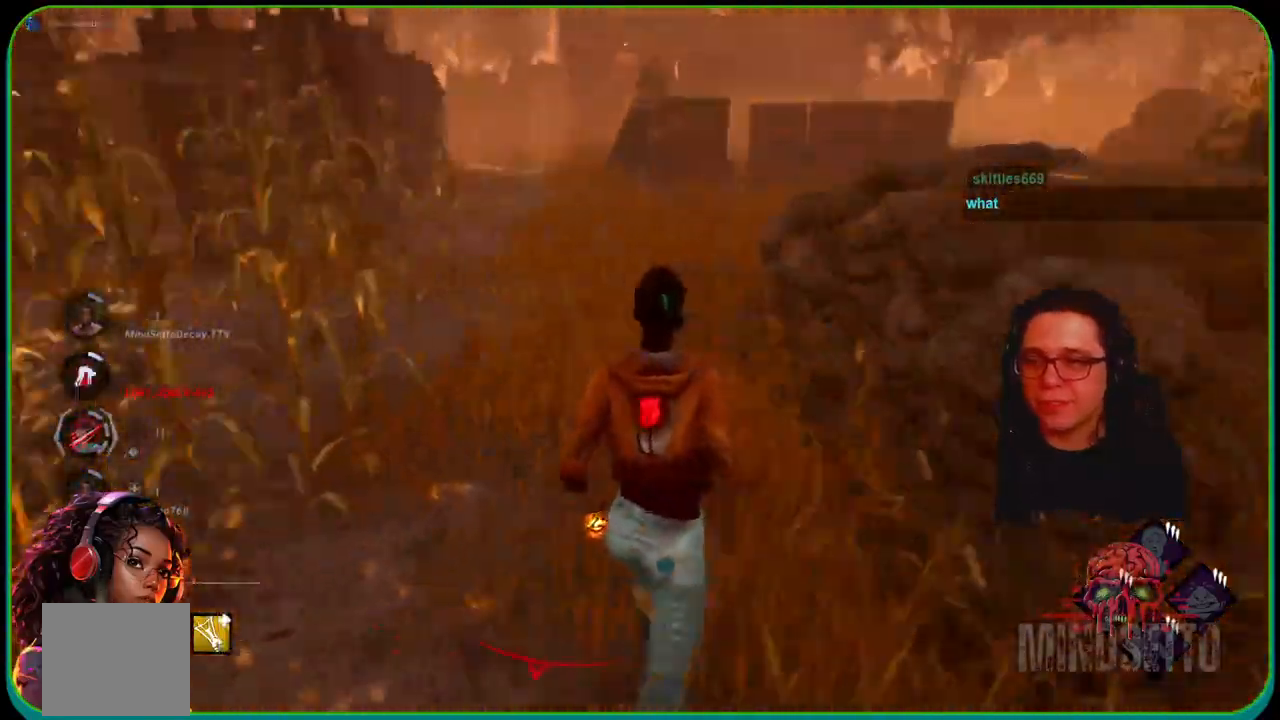
{"buttons": ["L1"], "left_stick": "up-right", "right_stick": "center", "events": [[50, "left_stick", "up-right"], [200, "right_stick", "center"]]}
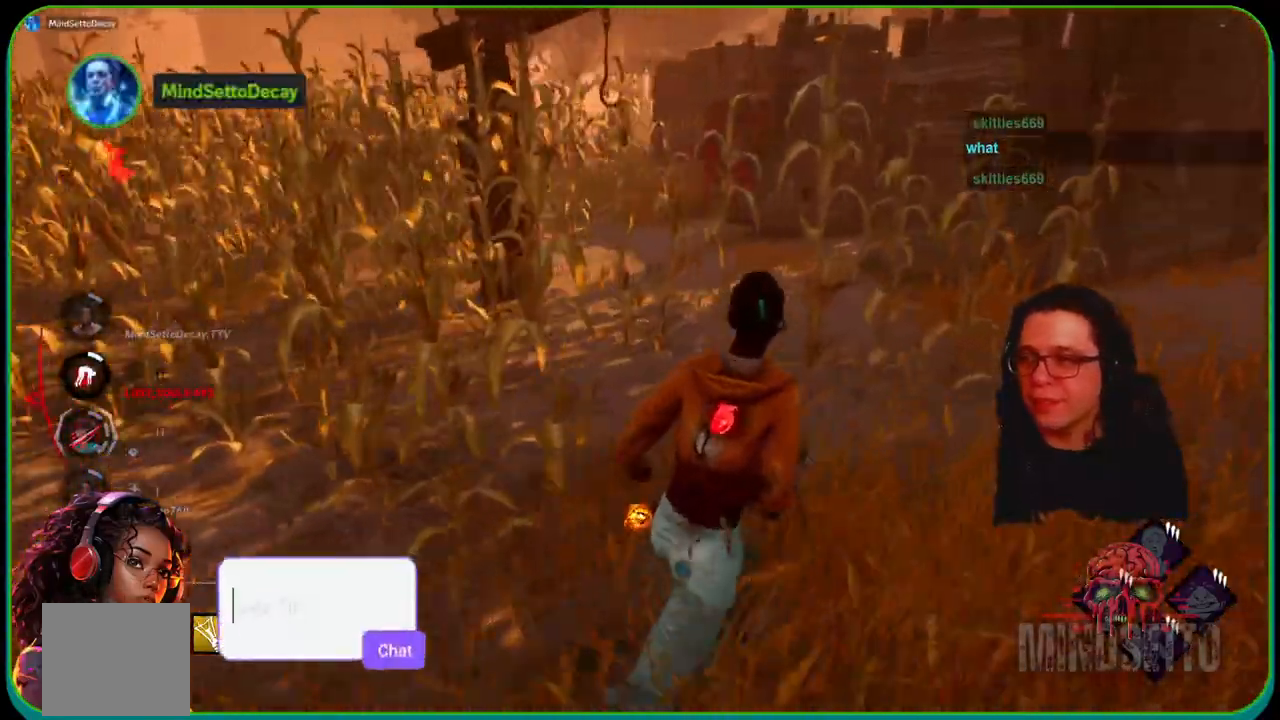
{"buttons": ["L1"], "left_stick": "up", "right_stick": "center", "events": [[67, "right_stick", "right"], [283, "left_stick", "up"], [317, "right_stick", "center"]]}
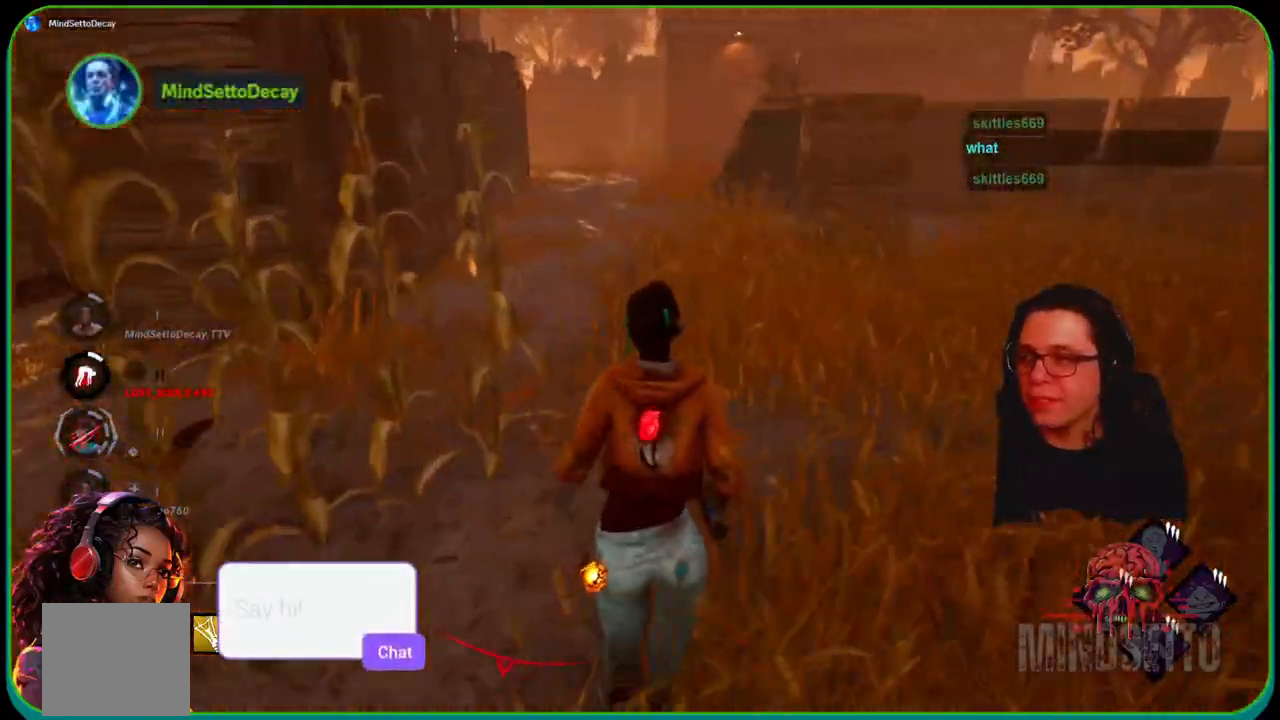
{"buttons": ["L1"], "left_stick": "up", "right_stick": "center", "events": []}
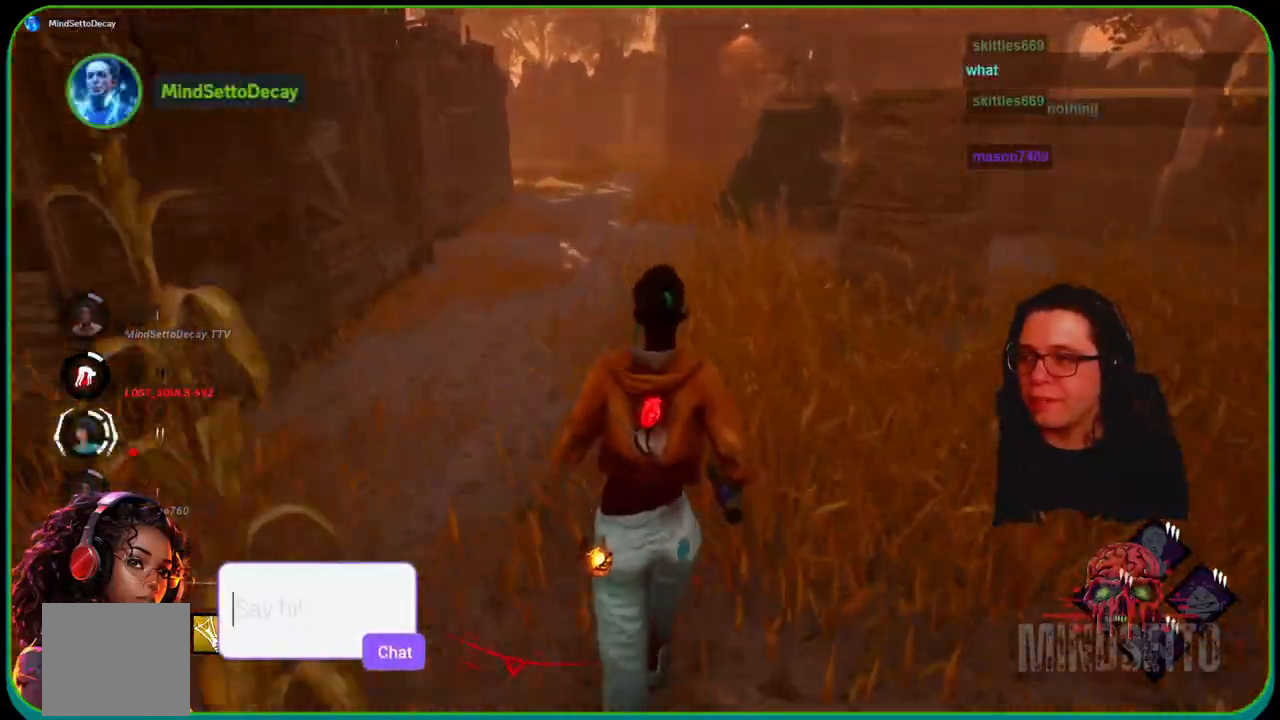
{"buttons": ["L1"], "left_stick": "up", "right_stick": "center", "events": []}
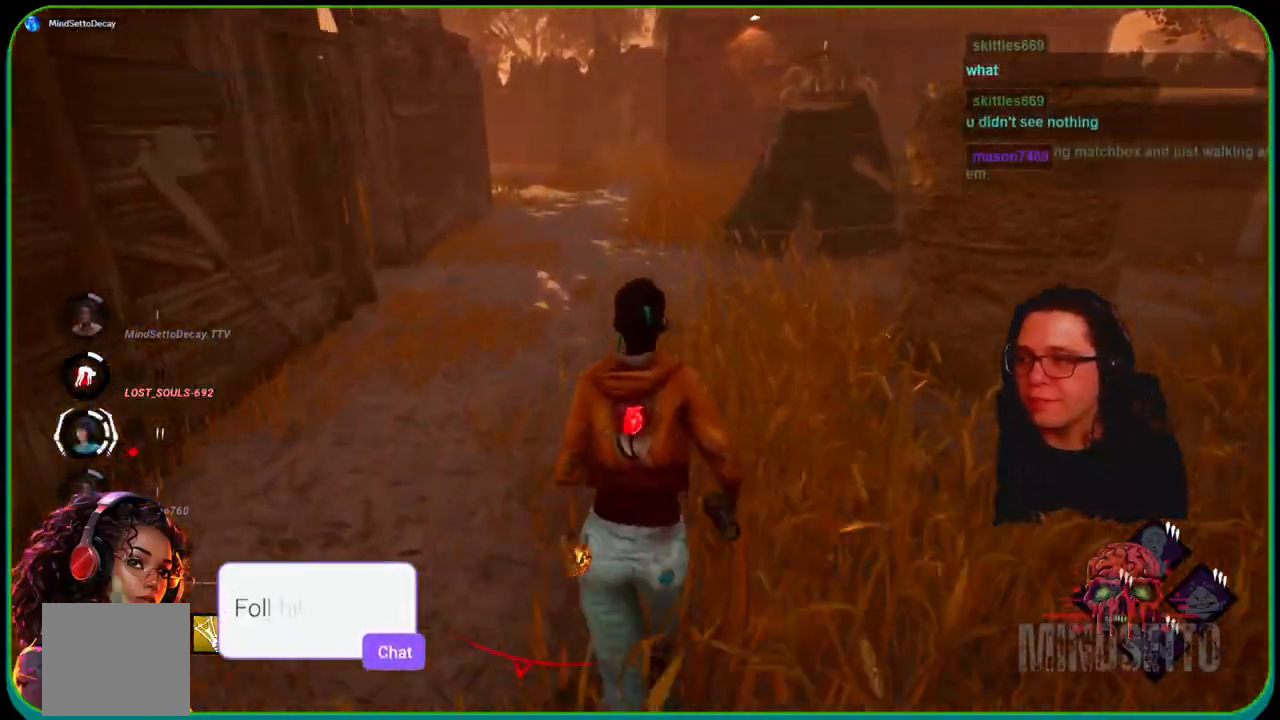
{"buttons": ["L1"], "left_stick": "up", "right_stick": "center", "events": []}
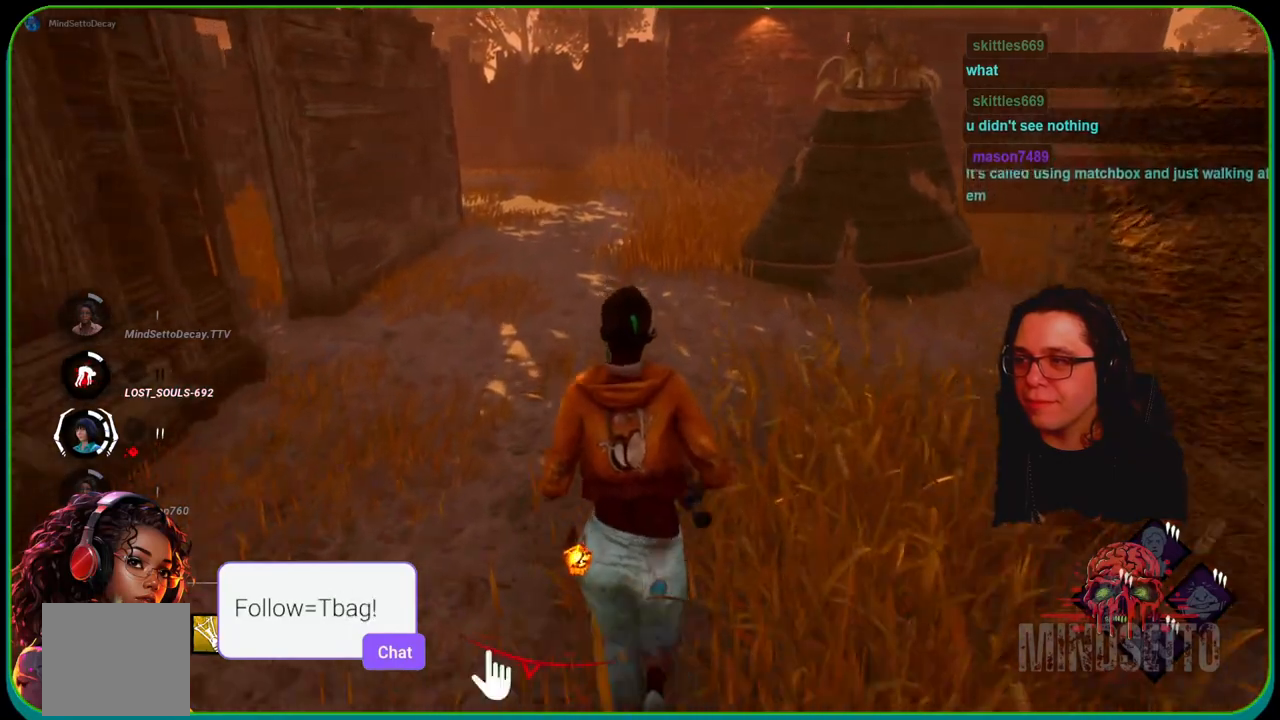
{"buttons": ["L1"], "left_stick": "up", "right_stick": "center", "events": []}
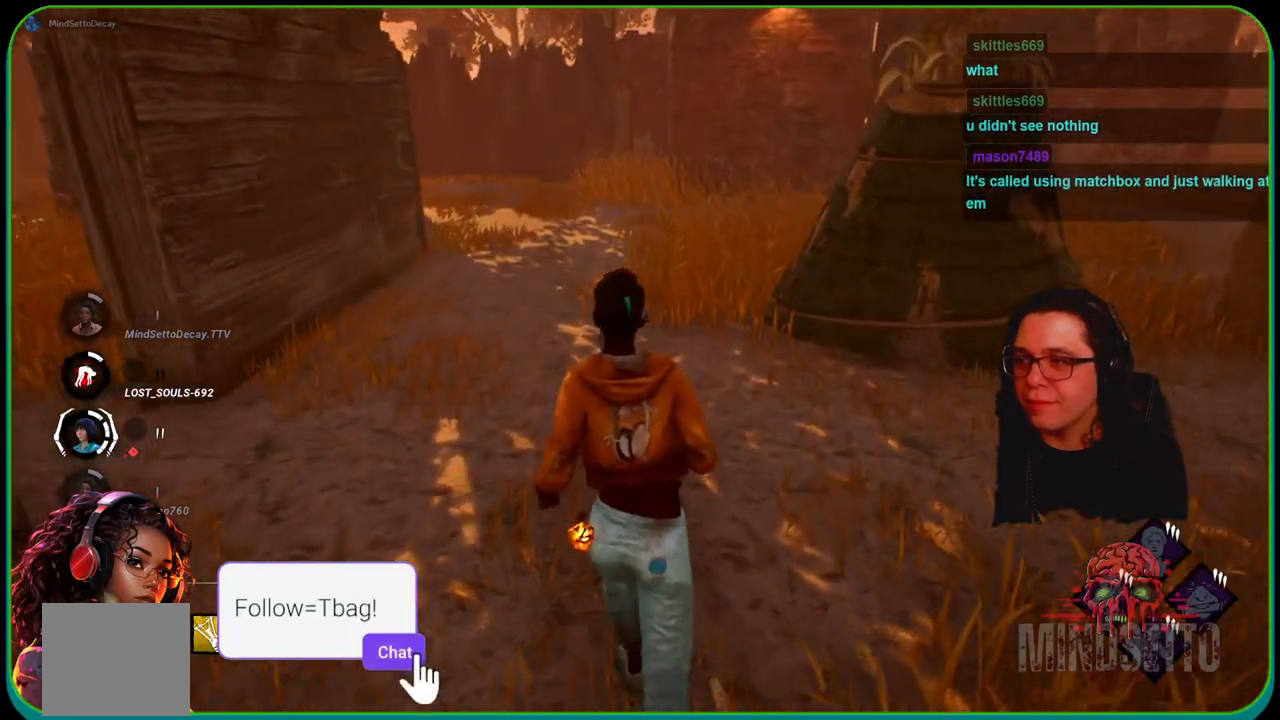
{"buttons": ["L1"], "left_stick": "up", "right_stick": "center", "events": []}
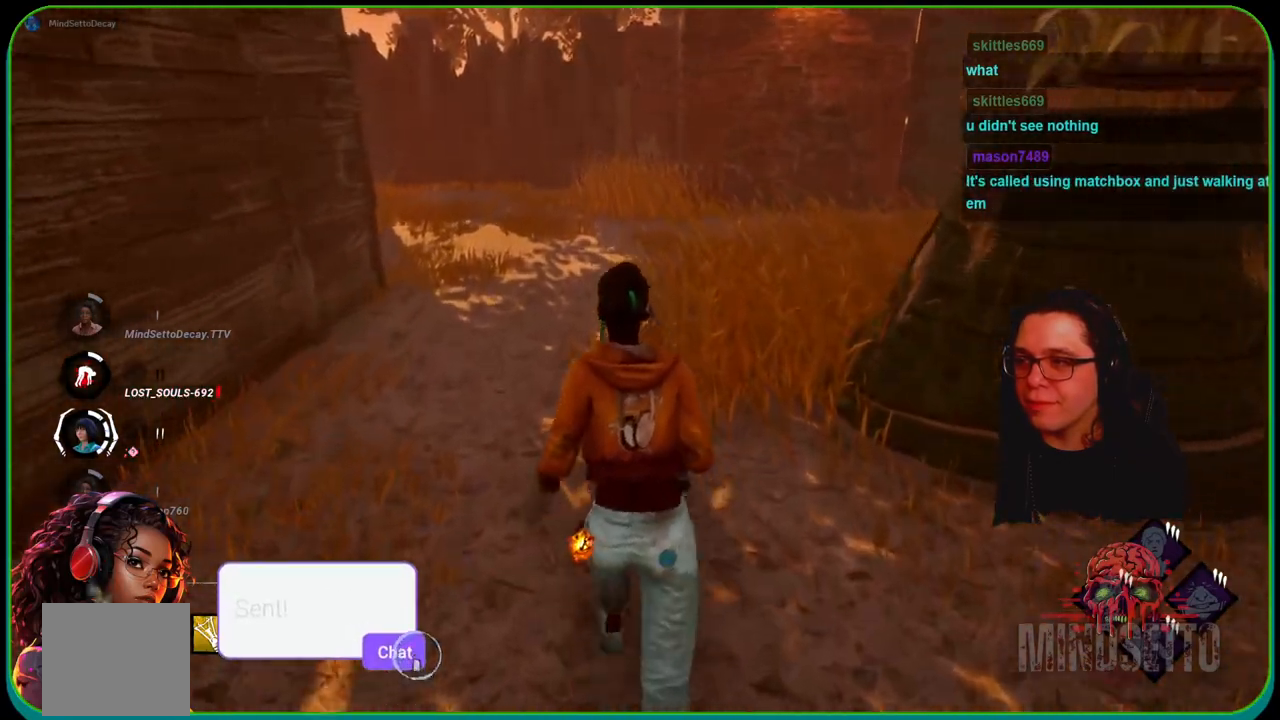
{"buttons": ["L1"], "left_stick": "up-left", "right_stick": "right", "events": [[317, "right_stick", "right"], [483, "left_stick", "up-left"]]}
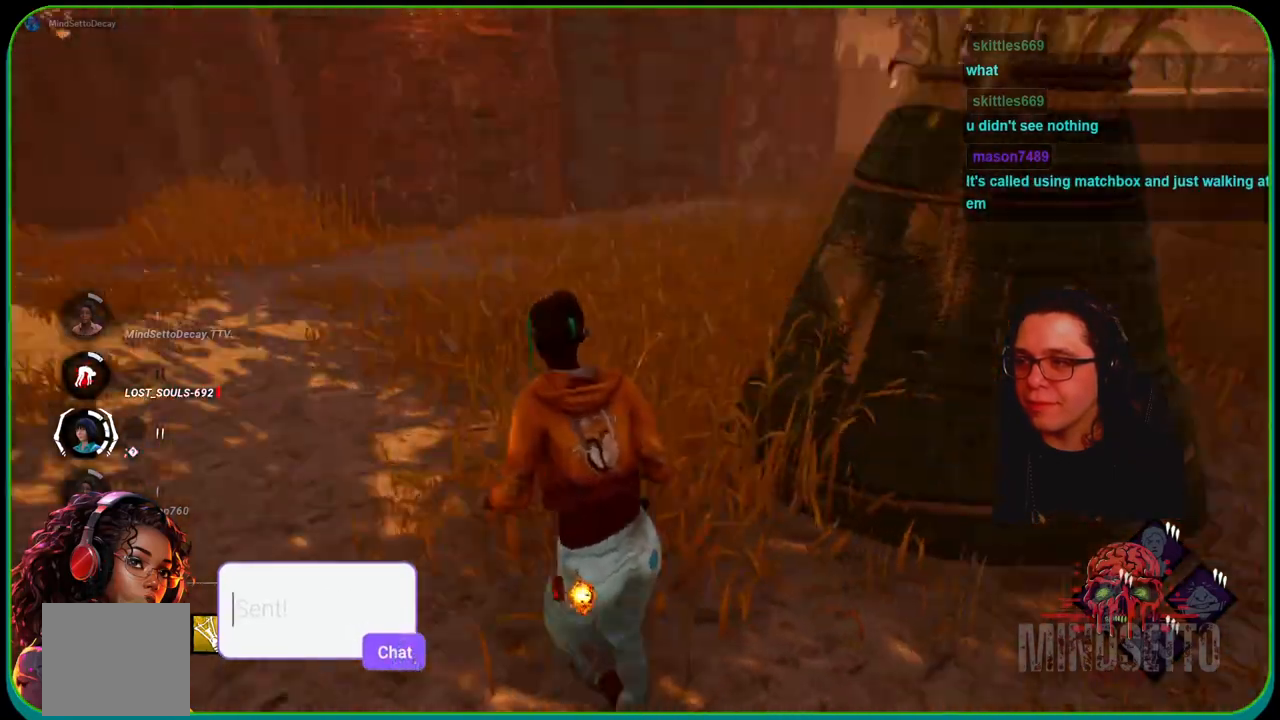
{"buttons": ["L1"], "left_stick": "up", "right_stick": "center", "events": [[33, "right_stick", "center"], [250, "left_stick", "up"]]}
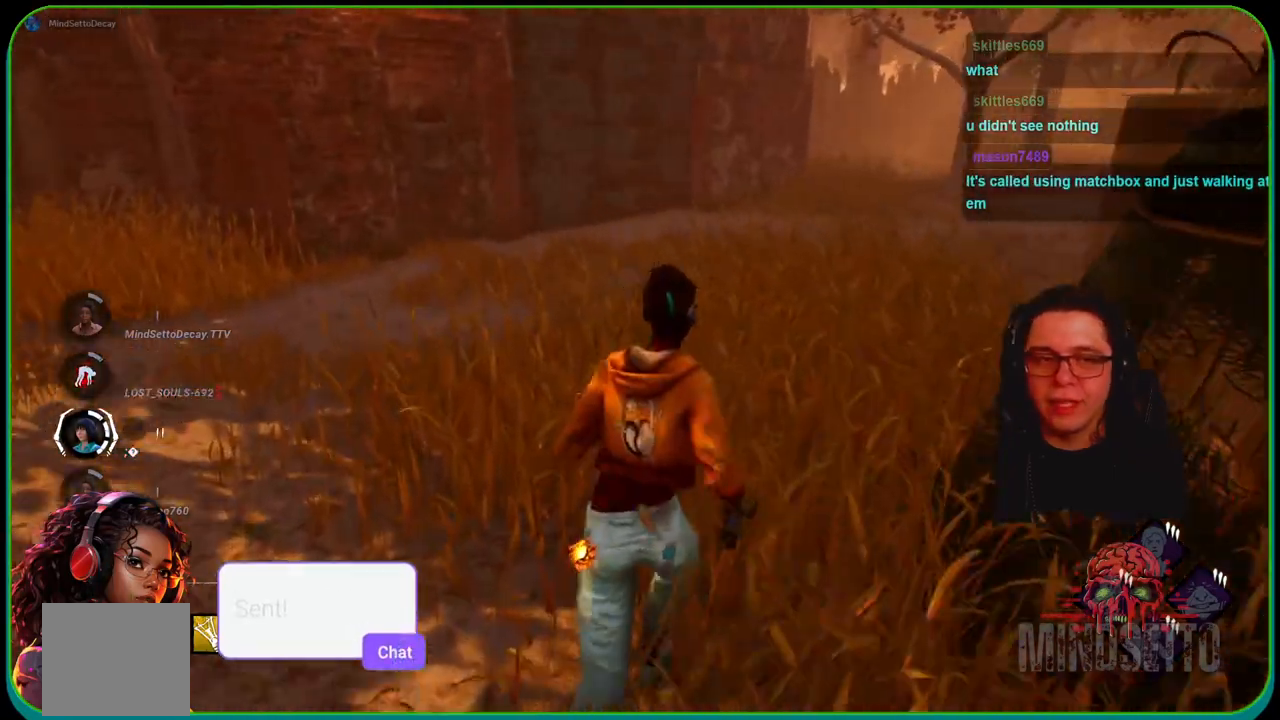
{"buttons": ["L1"], "left_stick": "up-right", "right_stick": "center", "events": [[17, "right_stick", "left"], [50, "left_stick", "up-right"], [233, "right_stick", "center"]]}
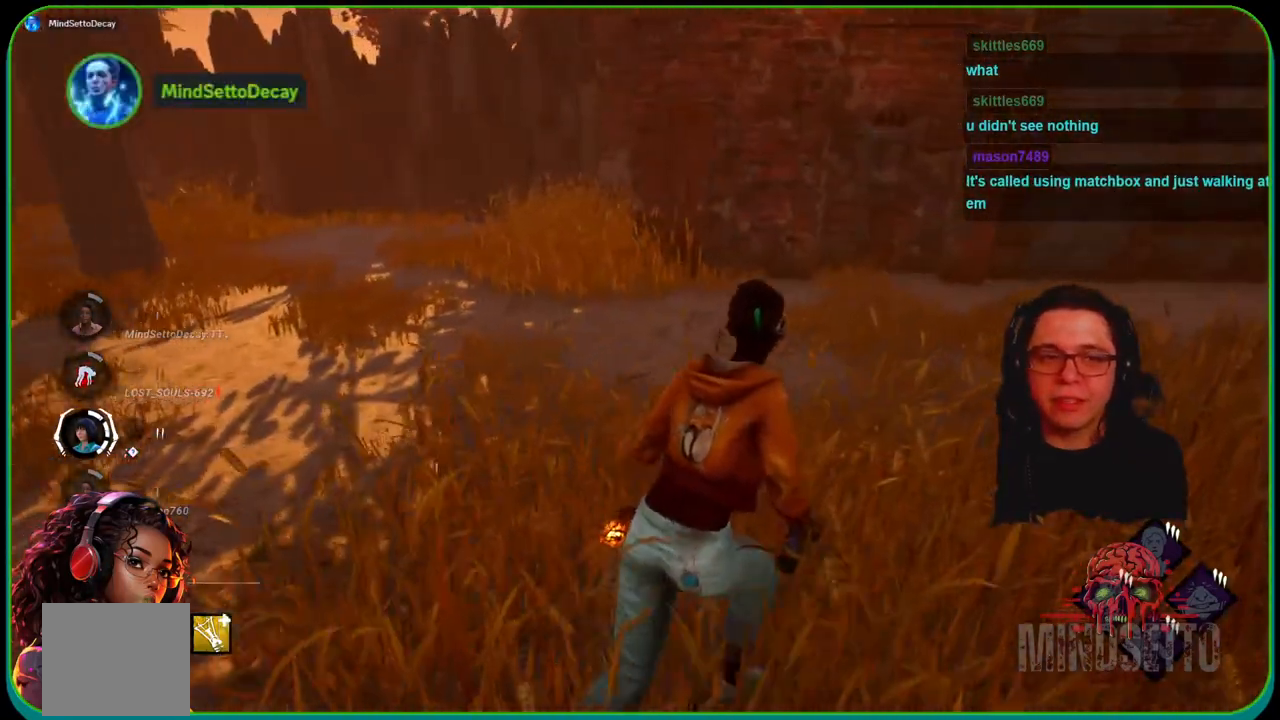
{"buttons": ["L1"], "left_stick": "up", "right_stick": "center", "events": [[250, "right_stick", "left"], [267, "left_stick", "up"], [467, "right_stick", "center"]]}
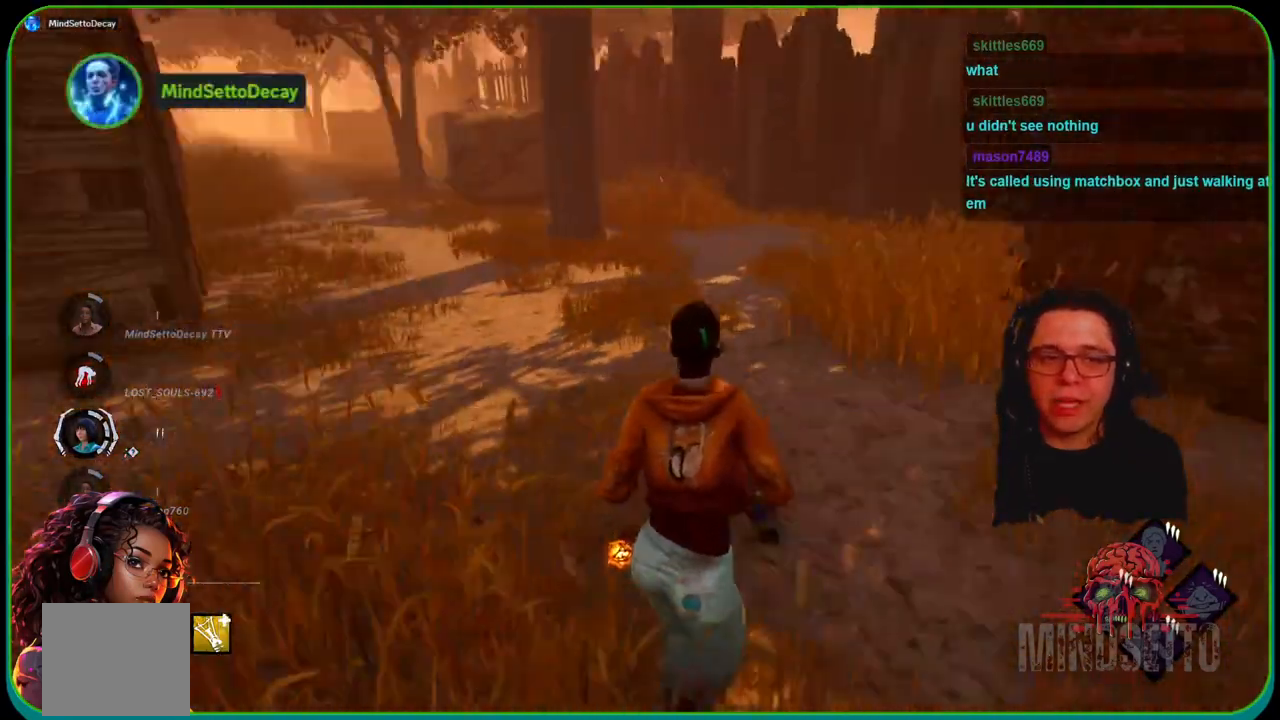
{"buttons": ["L1"], "left_stick": "up", "right_stick": "center", "events": []}
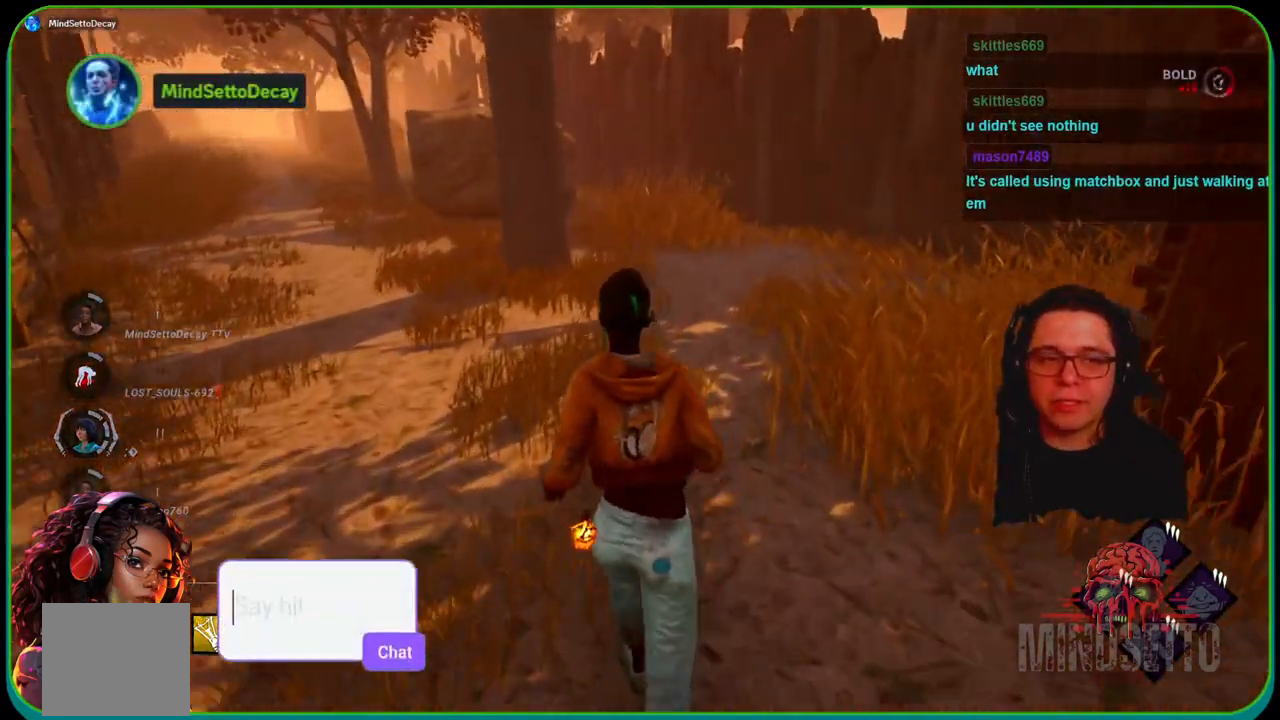
{"buttons": ["L1"], "left_stick": "up", "right_stick": "left", "events": [[383, "right_stick", "left"]]}
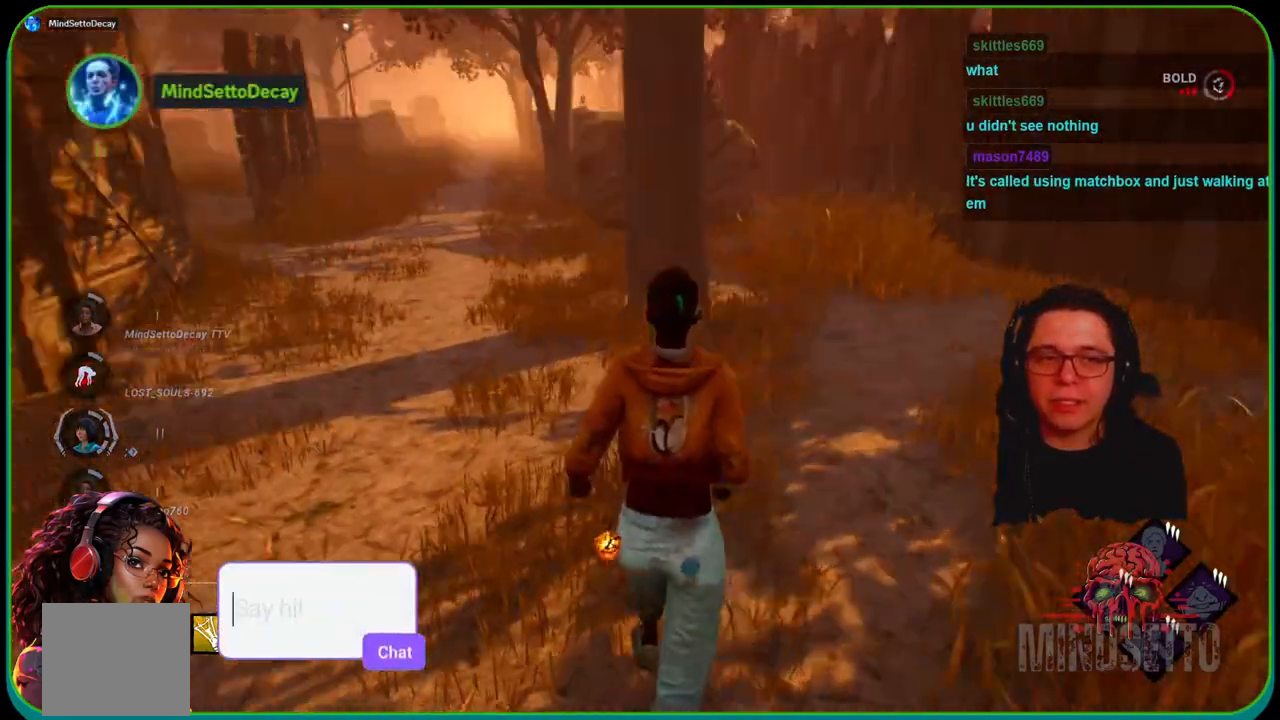
{"buttons": ["L1"], "left_stick": "up", "right_stick": "center", "events": [[67, "right_stick", "center"]]}
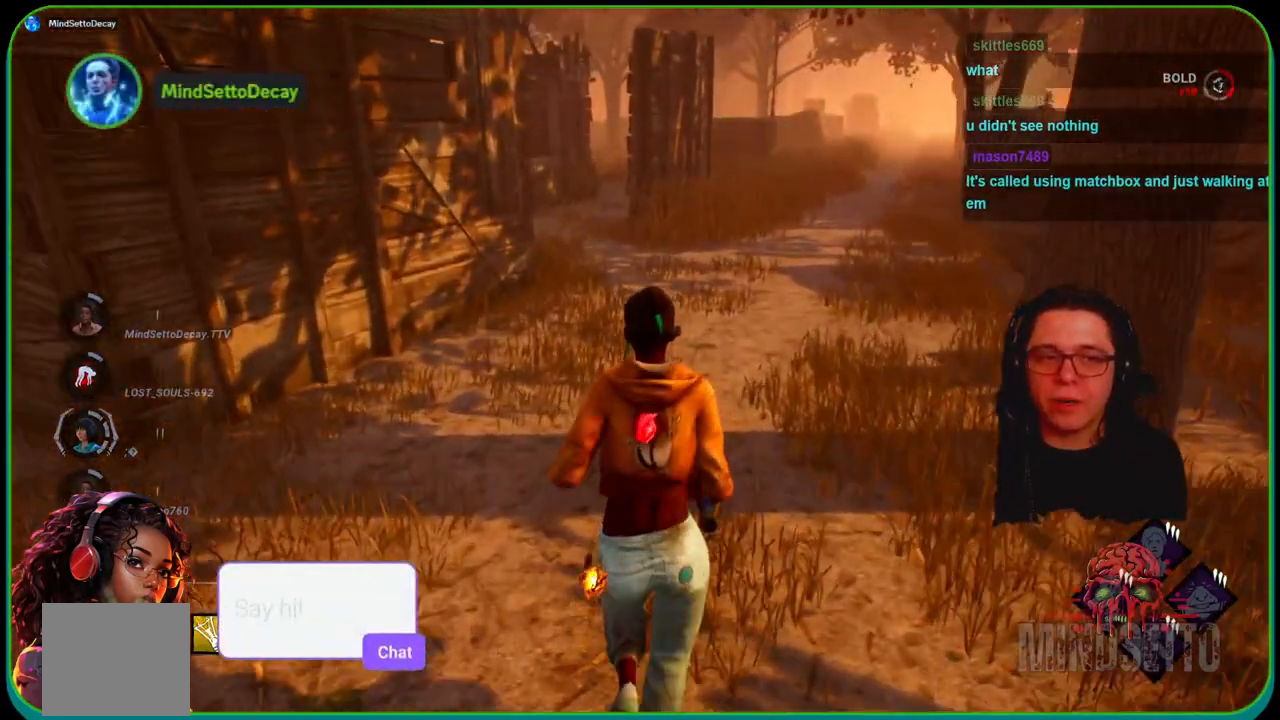
{"buttons": ["L1"], "left_stick": "up", "right_stick": "center", "events": []}
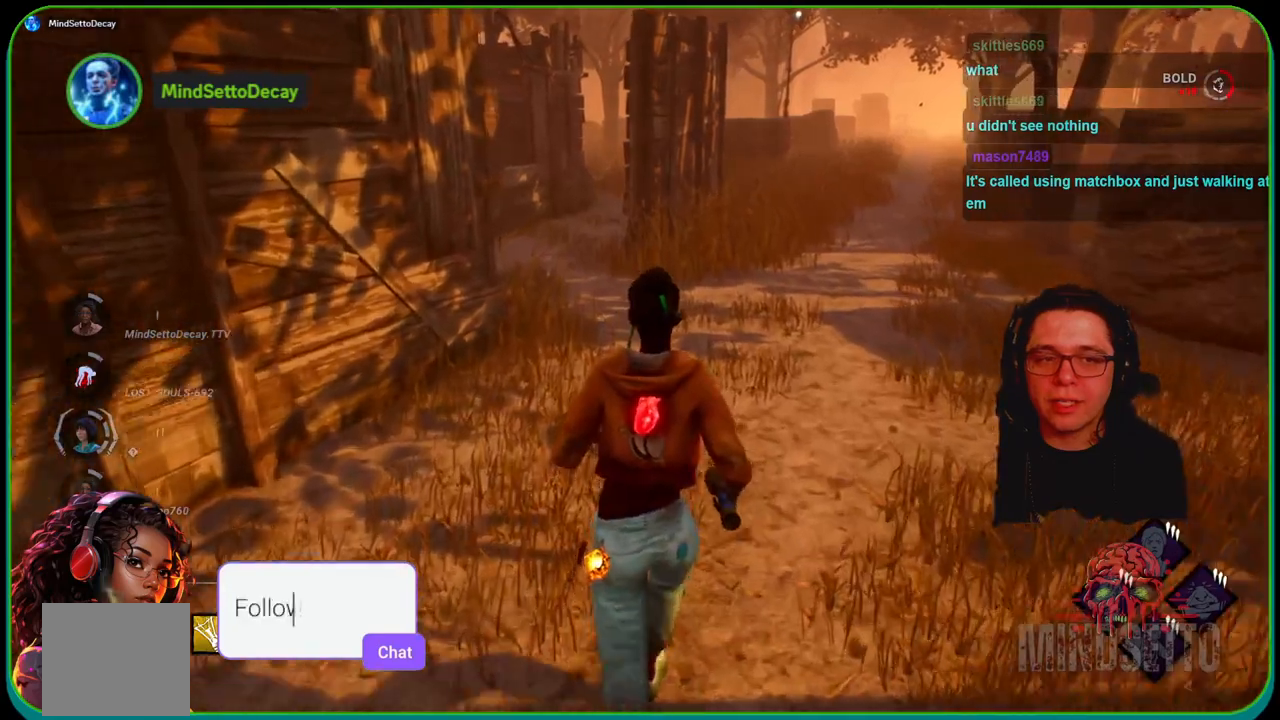
{"buttons": ["L1"], "left_stick": "up", "right_stick": "center", "events": [[233, "right_stick", "left"], [400, "right_stick", "center"]]}
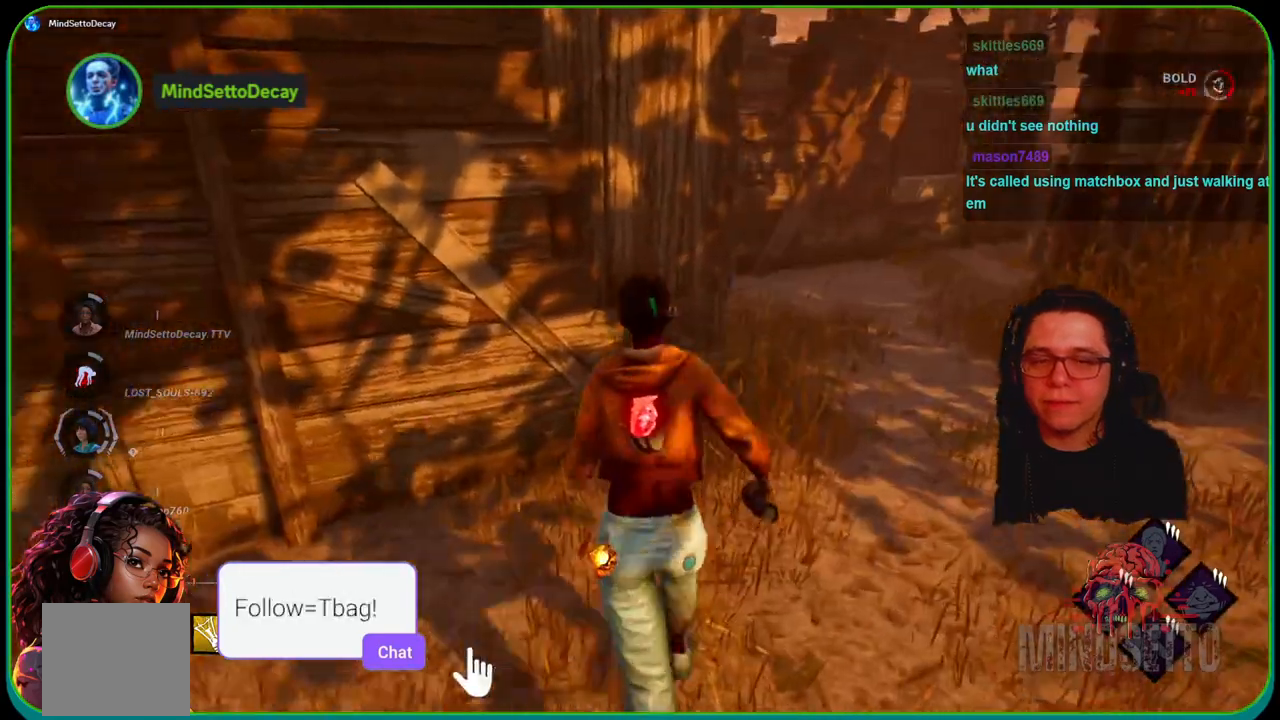
{"buttons": ["L1"], "left_stick": "up", "right_stick": "right", "events": [[400, "right_stick", "right"]]}
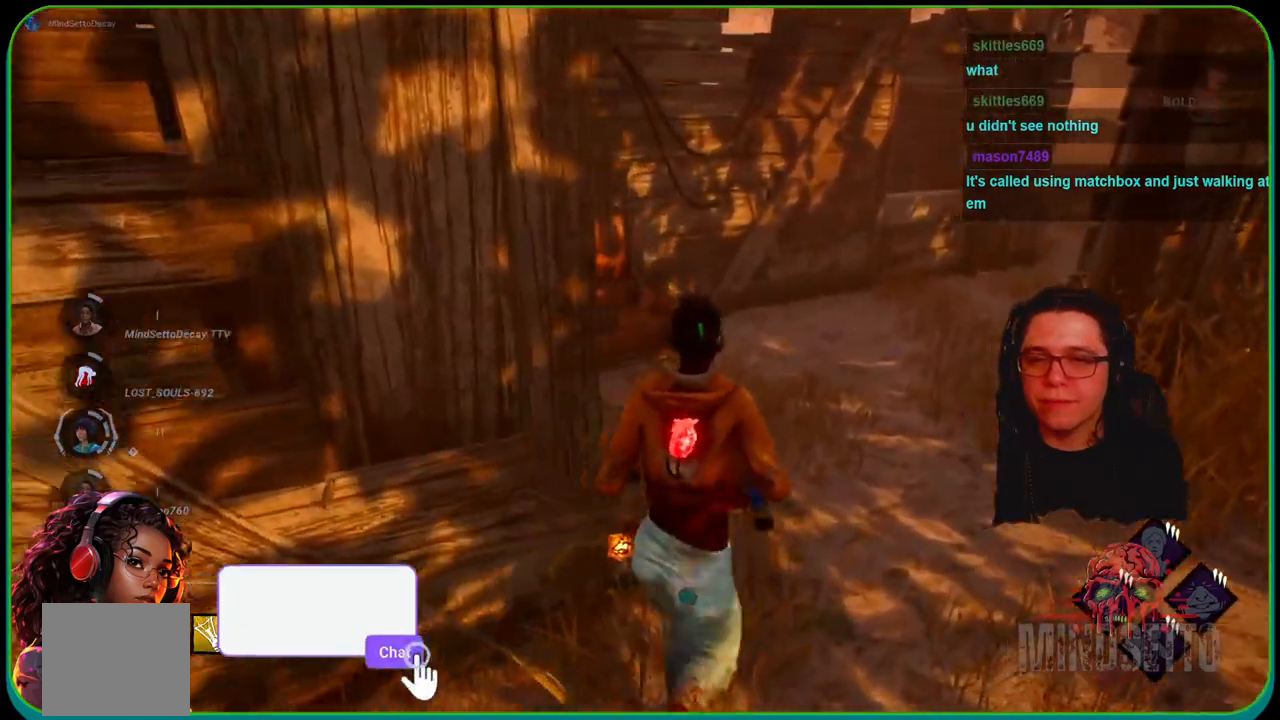
{"buttons": ["L1"], "left_stick": "up", "right_stick": "center", "events": [[83, "right_stick", "center"]]}
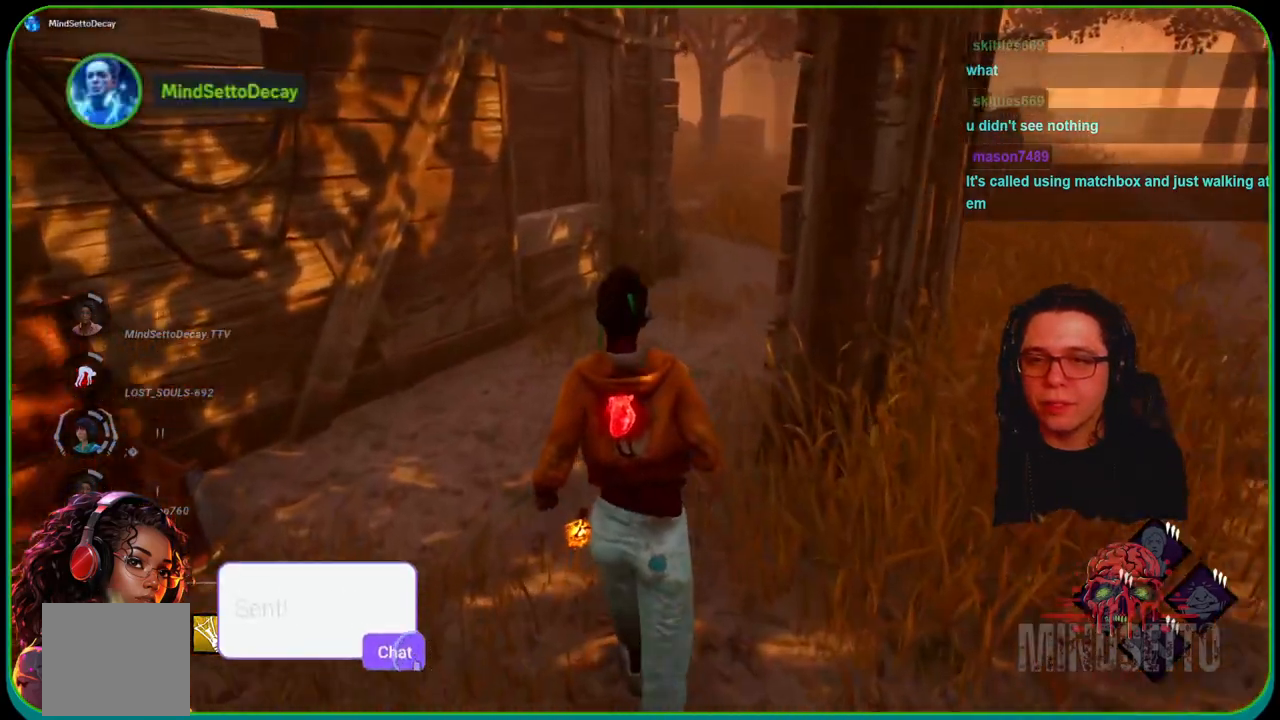
{"buttons": ["L1"], "left_stick": "up", "right_stick": "center", "events": [[233, "right_stick", "right"], [383, "right_stick", "center"]]}
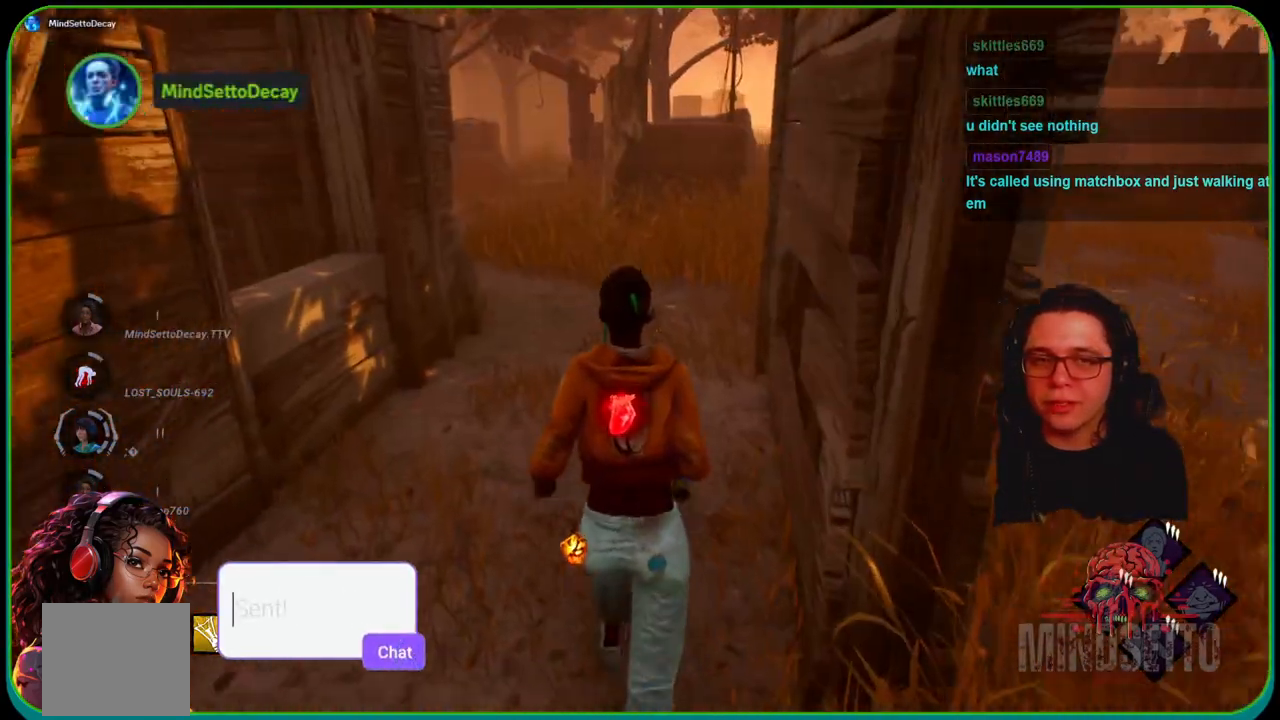
{"buttons": ["L1"], "left_stick": "up-right", "right_stick": "left", "events": [[300, "right_stick", "left"], [383, "left_stick", "up-right"]]}
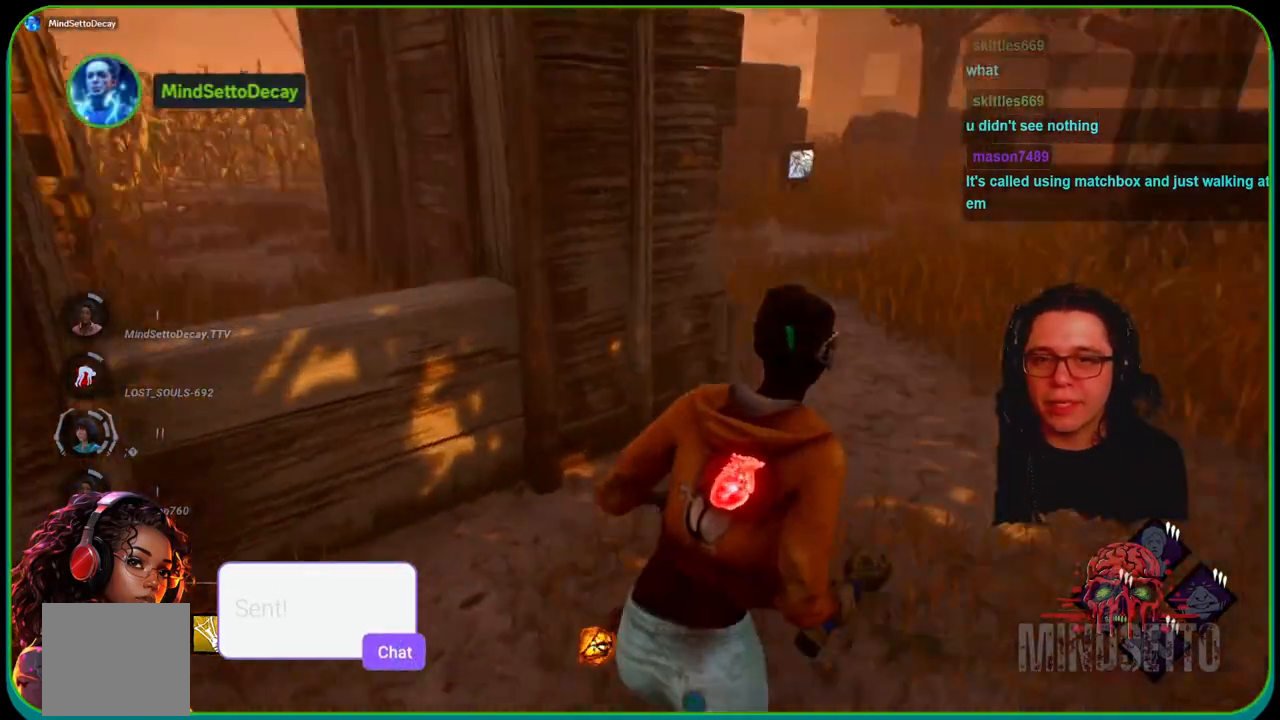
{"buttons": ["L1"], "left_stick": "right", "right_stick": "center", "events": [[183, "left_stick", "right"], [200, "right_stick", "center"]]}
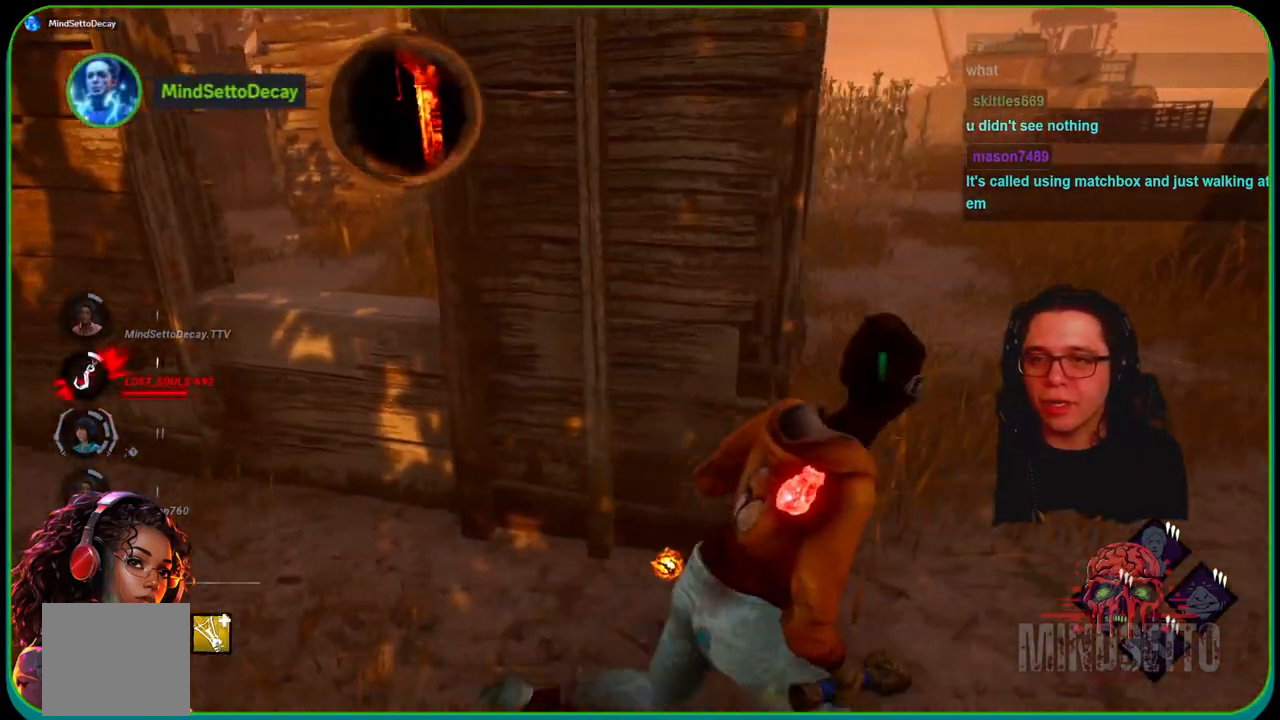
{"buttons": [], "left_stick": "up-right", "right_stick": "center", "events": [[167, "left_stick", "up"], [267, "L1", "up"], [367, "right_stick", "left"], [450, "left_stick", "up-right"], [500, "right_stick", "center"]]}
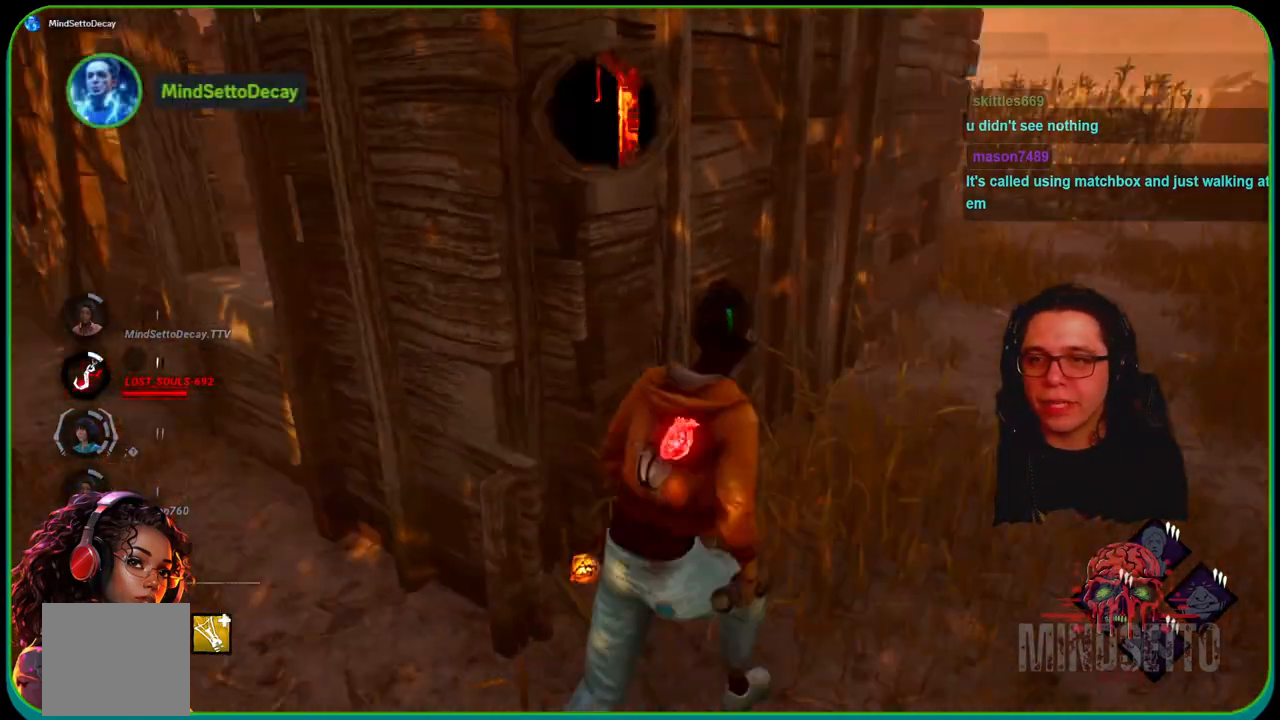
{"buttons": ["L2"], "left_stick": "down-left", "right_stick": "up-right", "events": [[67, "L2", "down"], [83, "left_stick", "center"], [183, "left_stick", "left"], [350, "right_stick", "up-right"], [400, "left_stick", "down-left"]]}
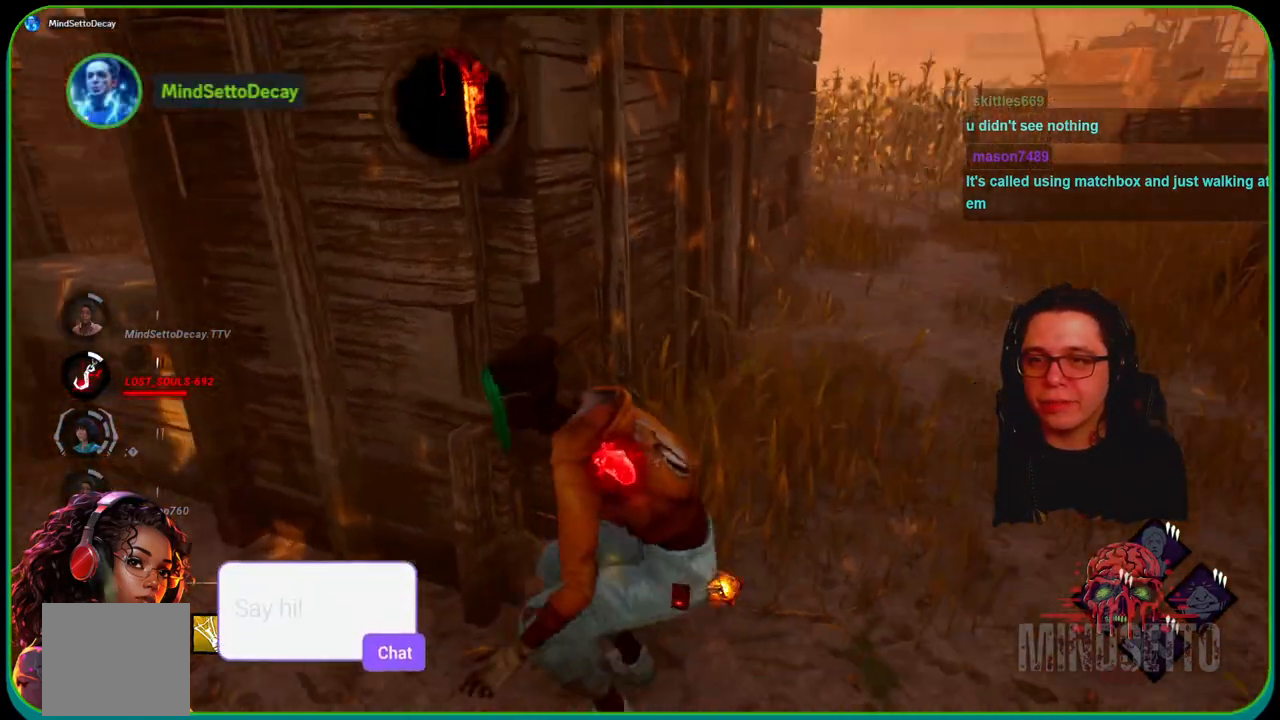
{"buttons": ["L2"], "left_stick": "left", "right_stick": "center", "events": [[200, "left_stick", "down-right"], [317, "left_stick", "up"], [400, "left_stick", "left"], [467, "right_stick", "center"]]}